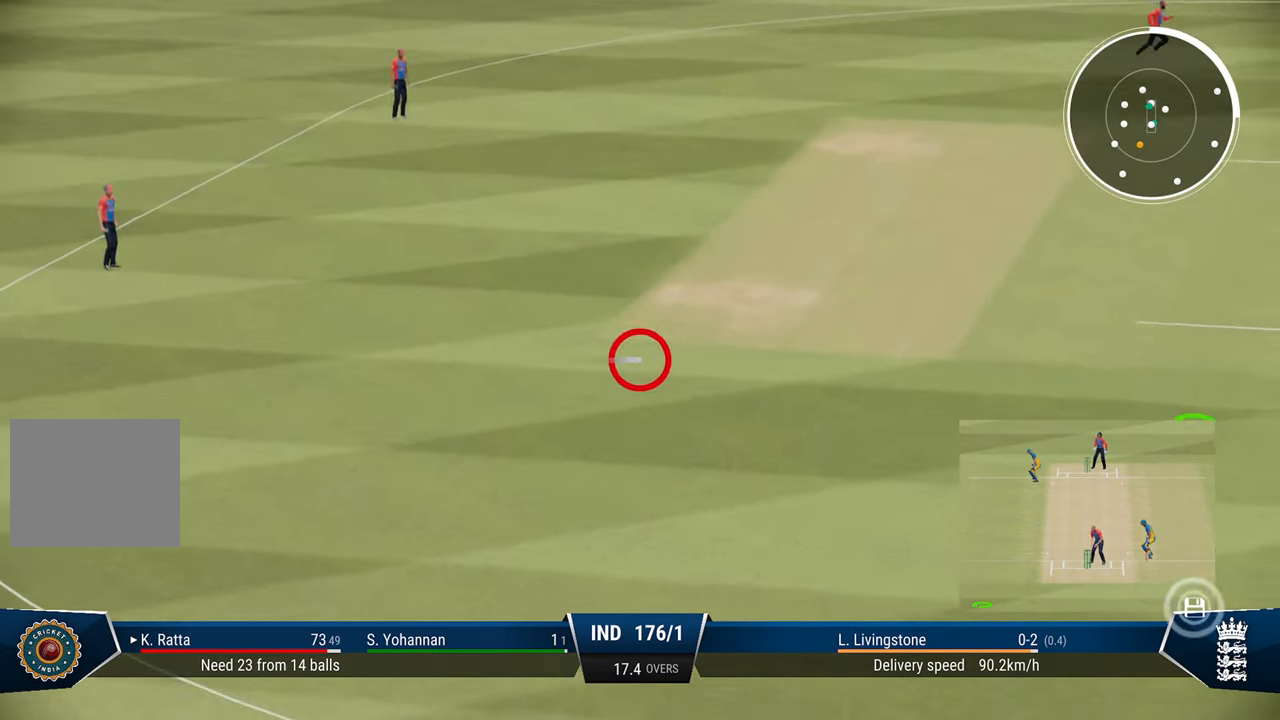
Gameplay with a controller (PlayStation layout); each line is a JSON object with the inputs held at the frame after it. "events" lists button and stick changes between this image and that frame as [ms after this image, input, new state], when the widget could be followed in between.
{"buttons": [], "left_stick": "center", "right_stick": "center", "events": [[167, "CIRCLE", "down"], [250, "CIRCLE", "up"], [333, "CIRCLE", "down"], [417, "CIRCLE", "up"]]}
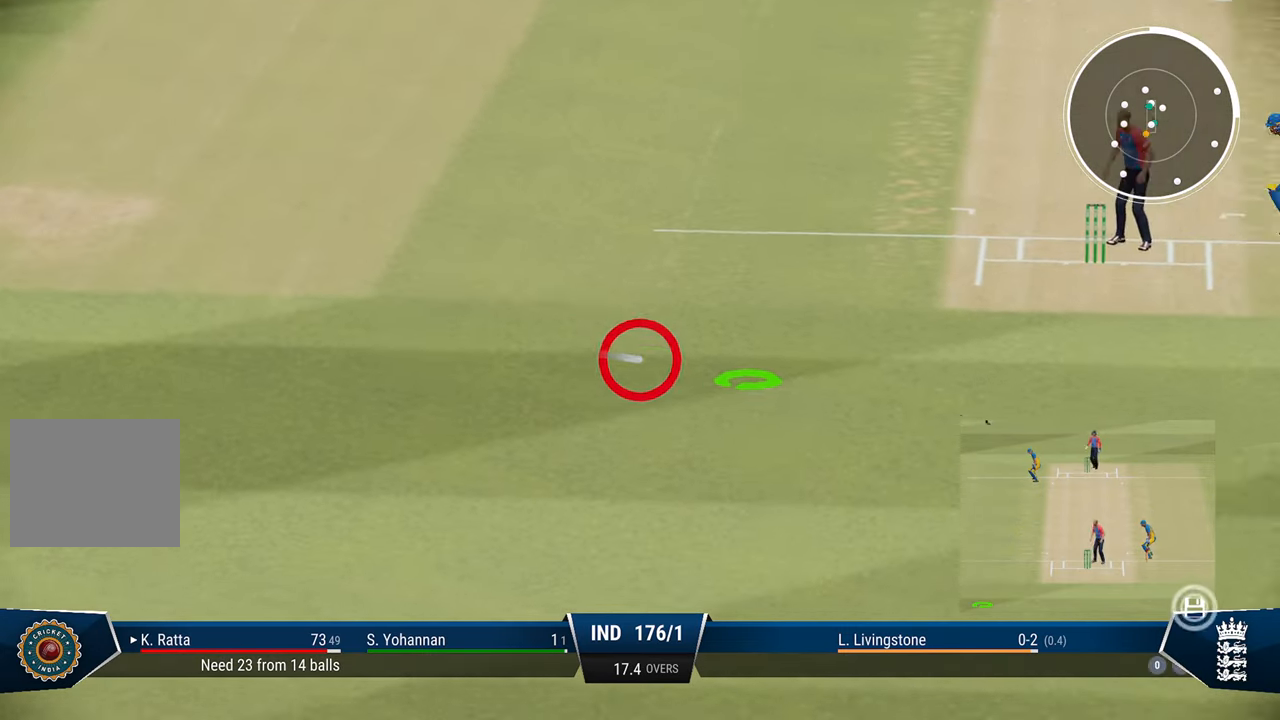
{"buttons": [], "left_stick": "center", "right_stick": "center", "events": []}
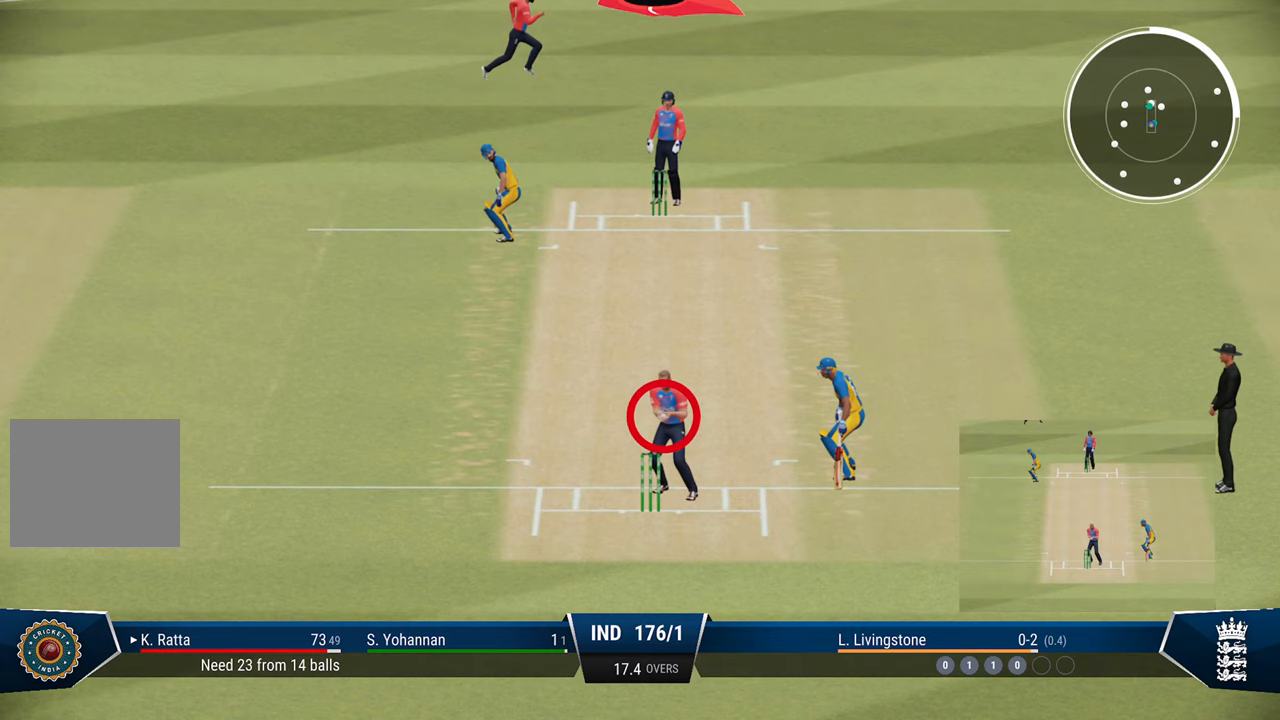
{"buttons": [], "left_stick": "center", "right_stick": "center", "events": []}
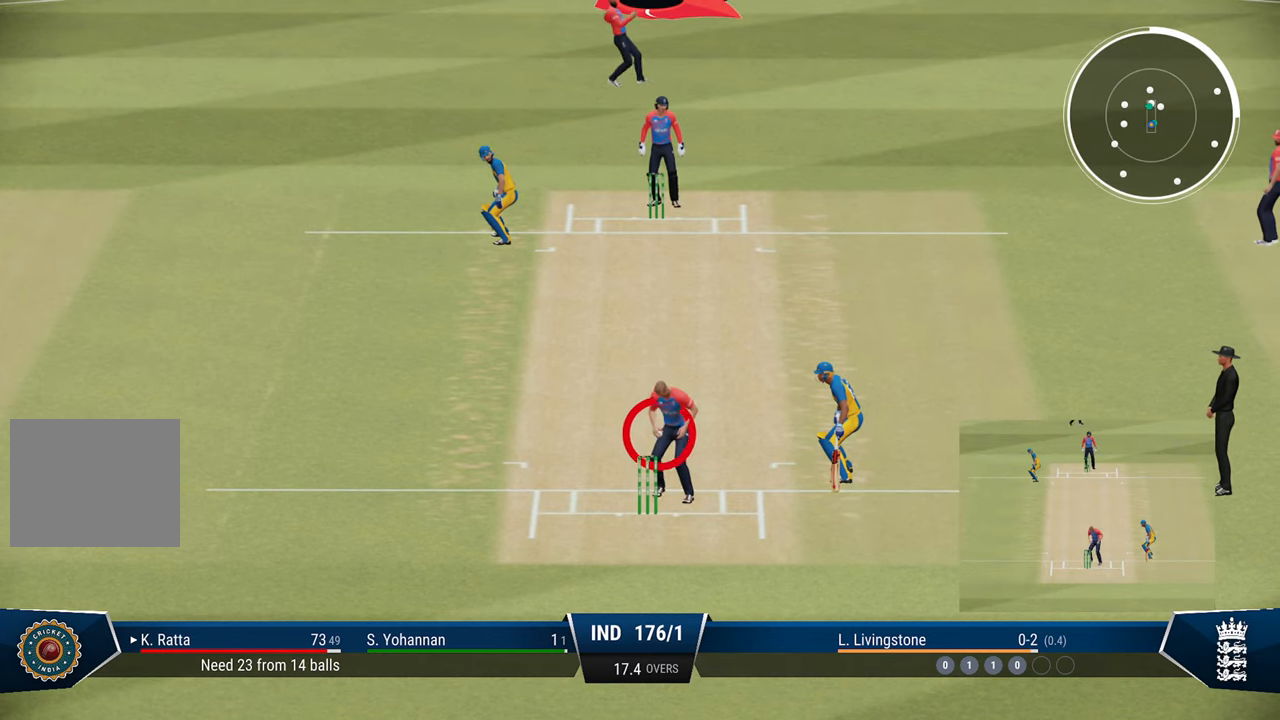
{"buttons": [], "left_stick": "center", "right_stick": "center", "events": []}
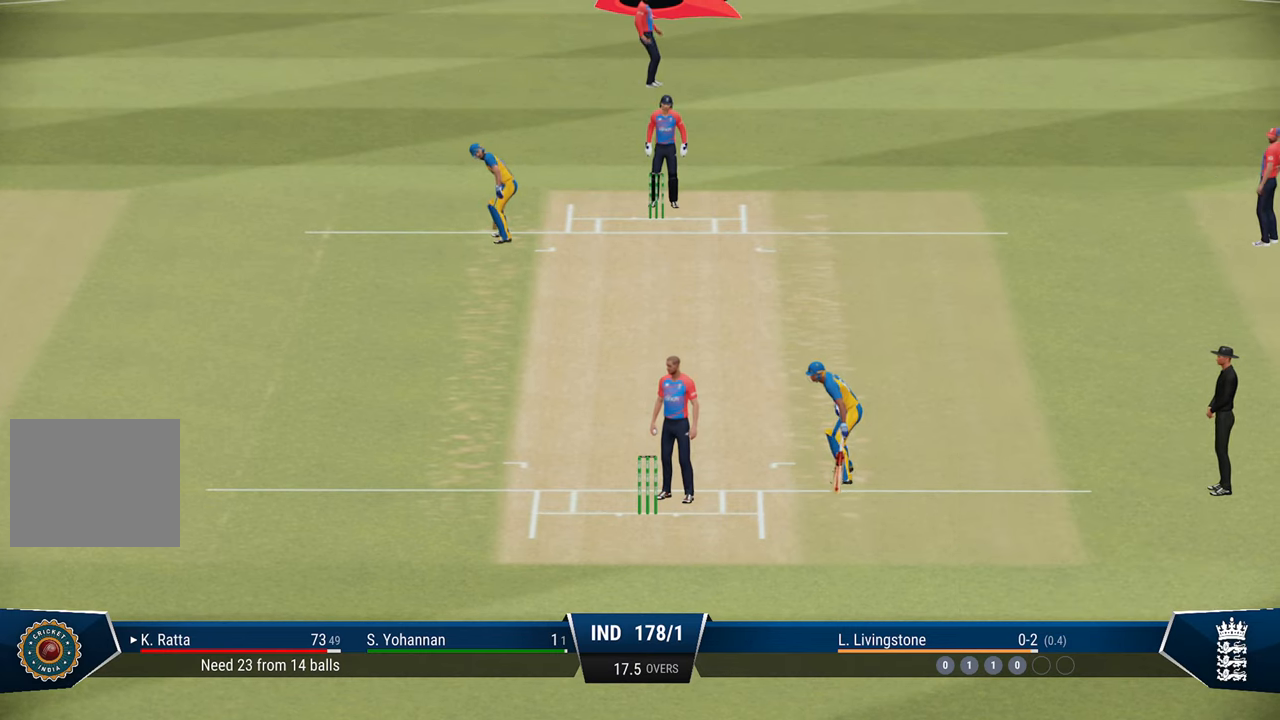
{"buttons": [], "left_stick": "center", "right_stick": "center", "events": []}
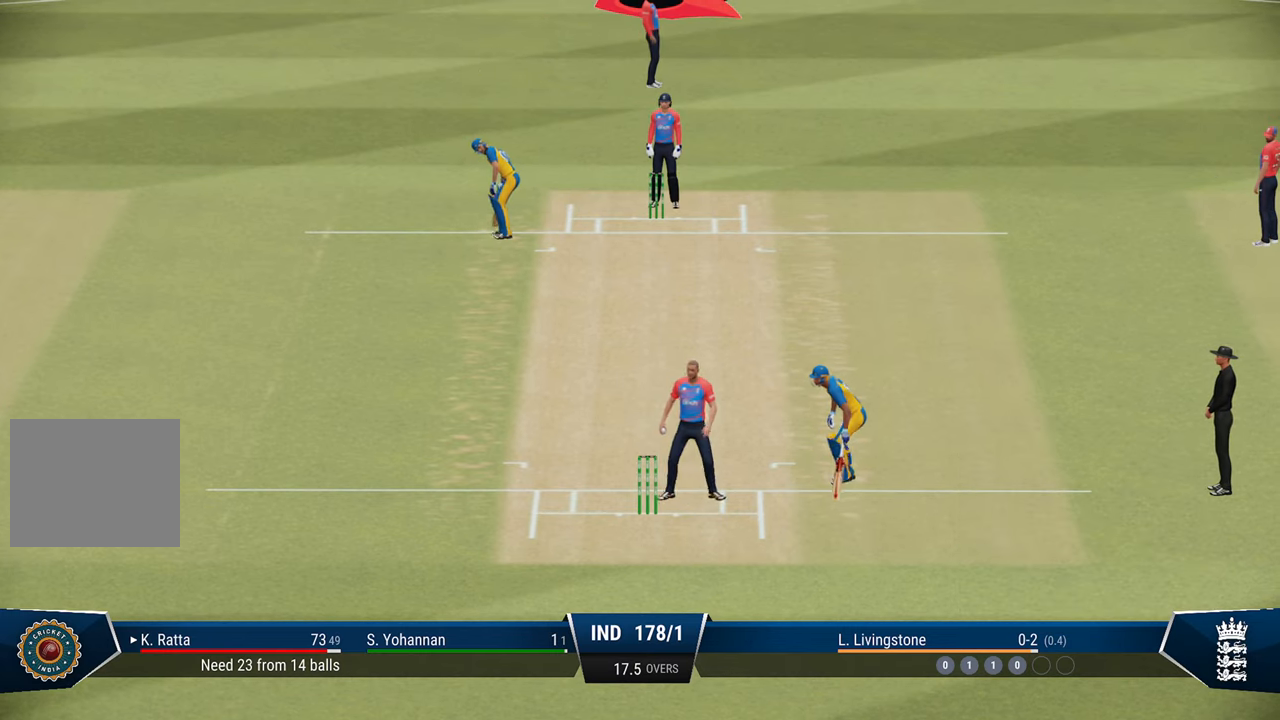
{"buttons": [], "left_stick": "center", "right_stick": "center", "events": []}
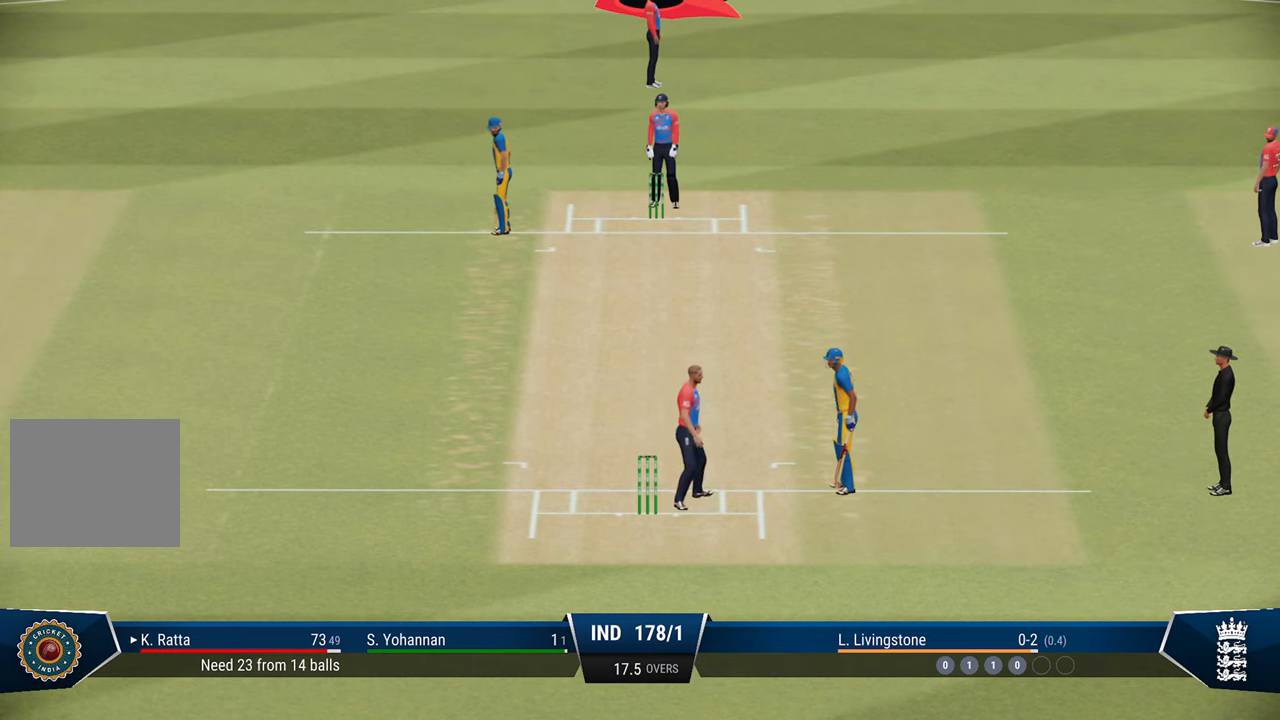
{"buttons": [], "left_stick": "center", "right_stick": "center", "events": []}
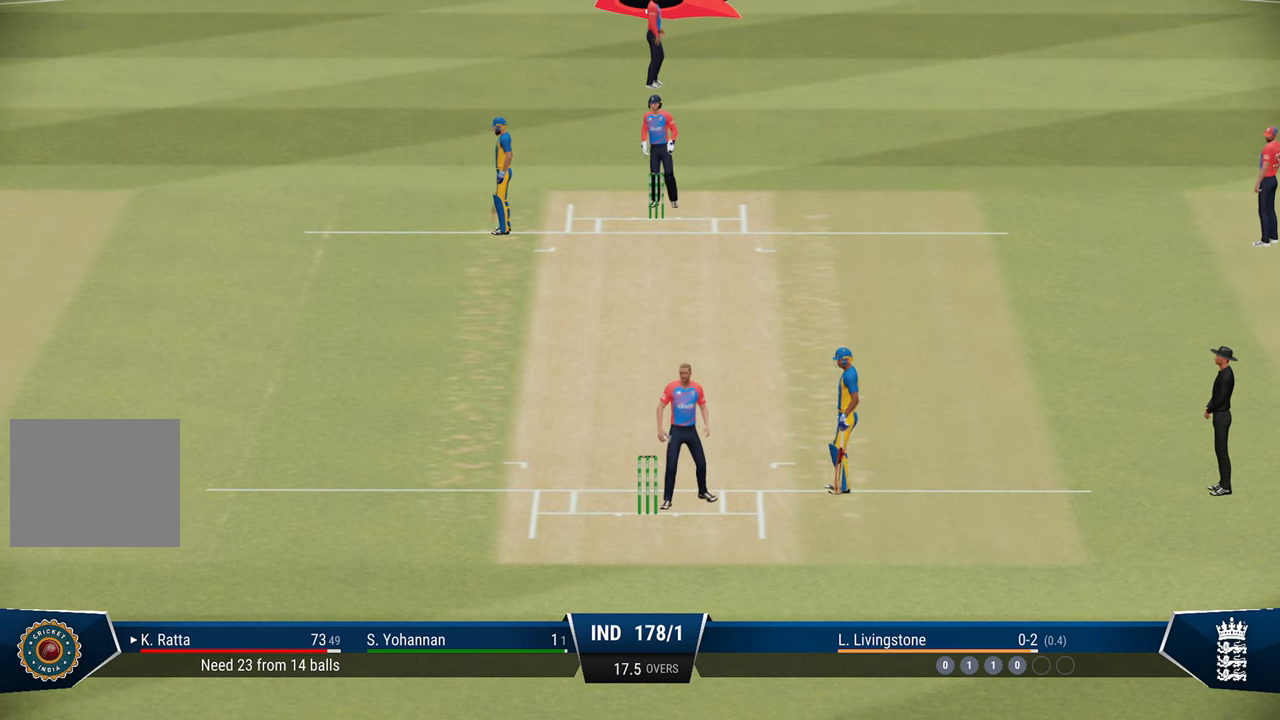
{"buttons": [], "left_stick": "center", "right_stick": "center", "events": []}
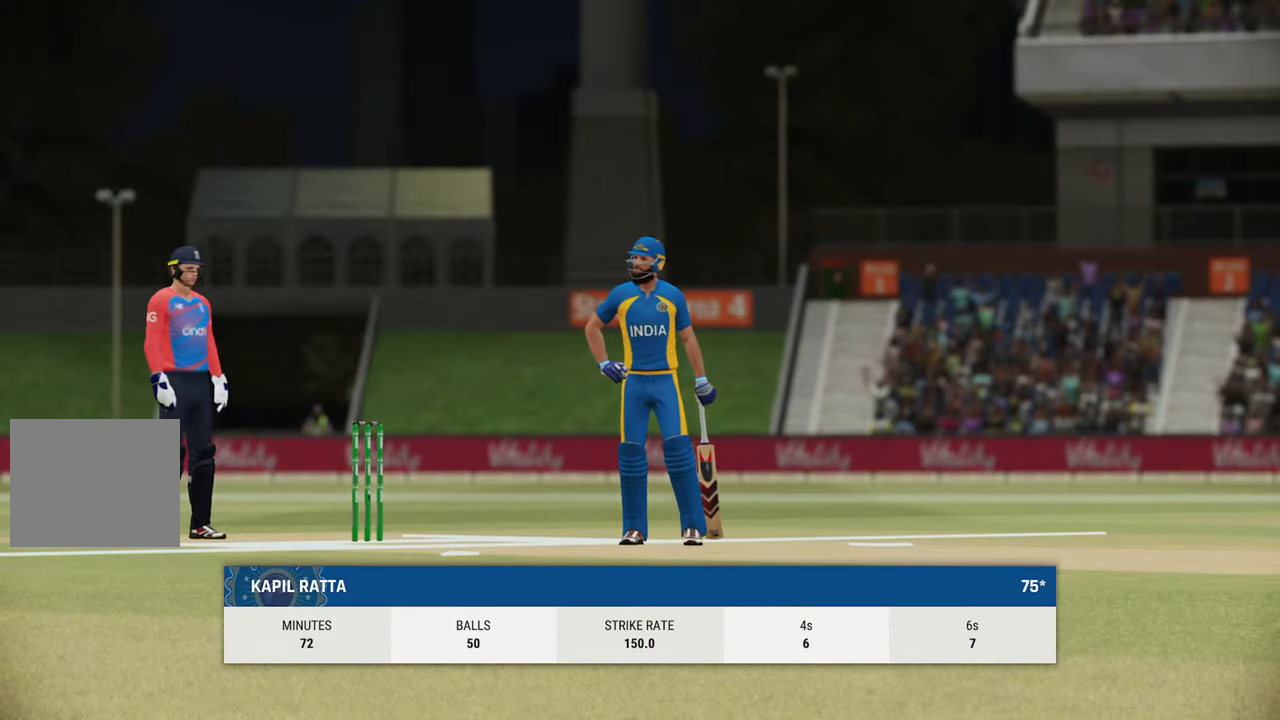
{"buttons": [], "left_stick": "center", "right_stick": "center", "events": []}
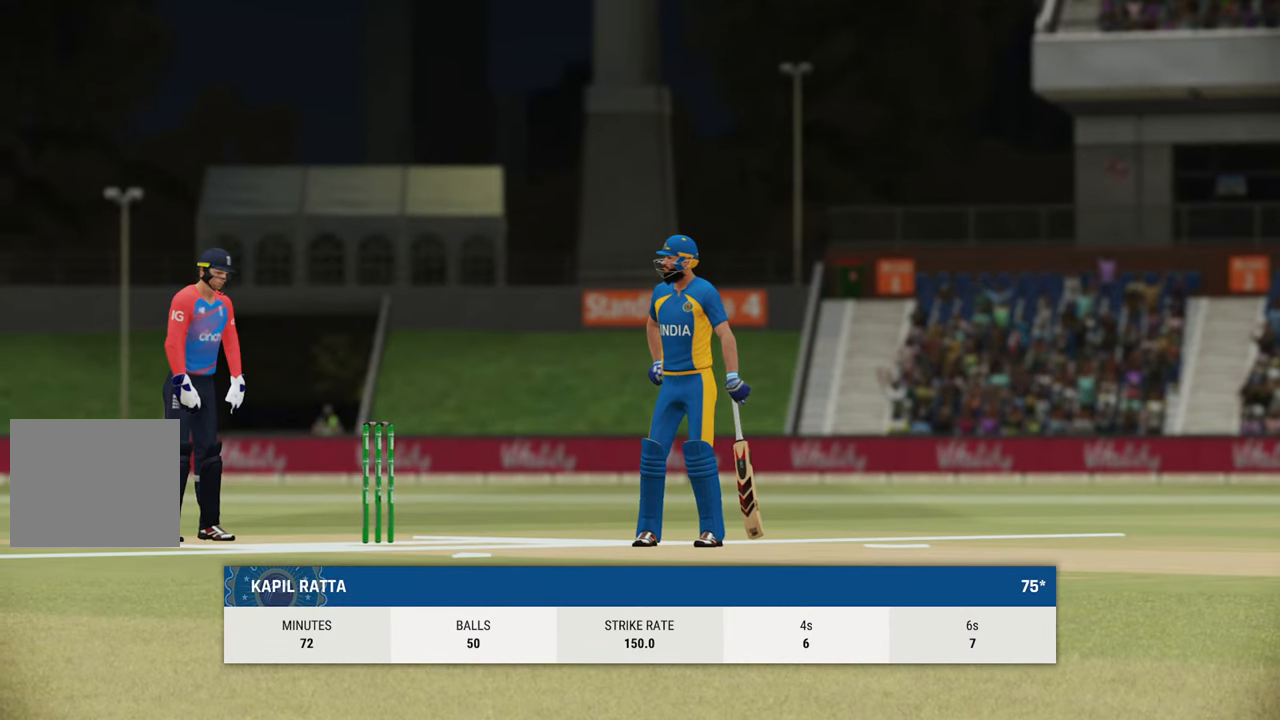
{"buttons": [], "left_stick": "center", "right_stick": "center", "events": [[33, "CROSS", "down"], [133, "CROSS", "up"]]}
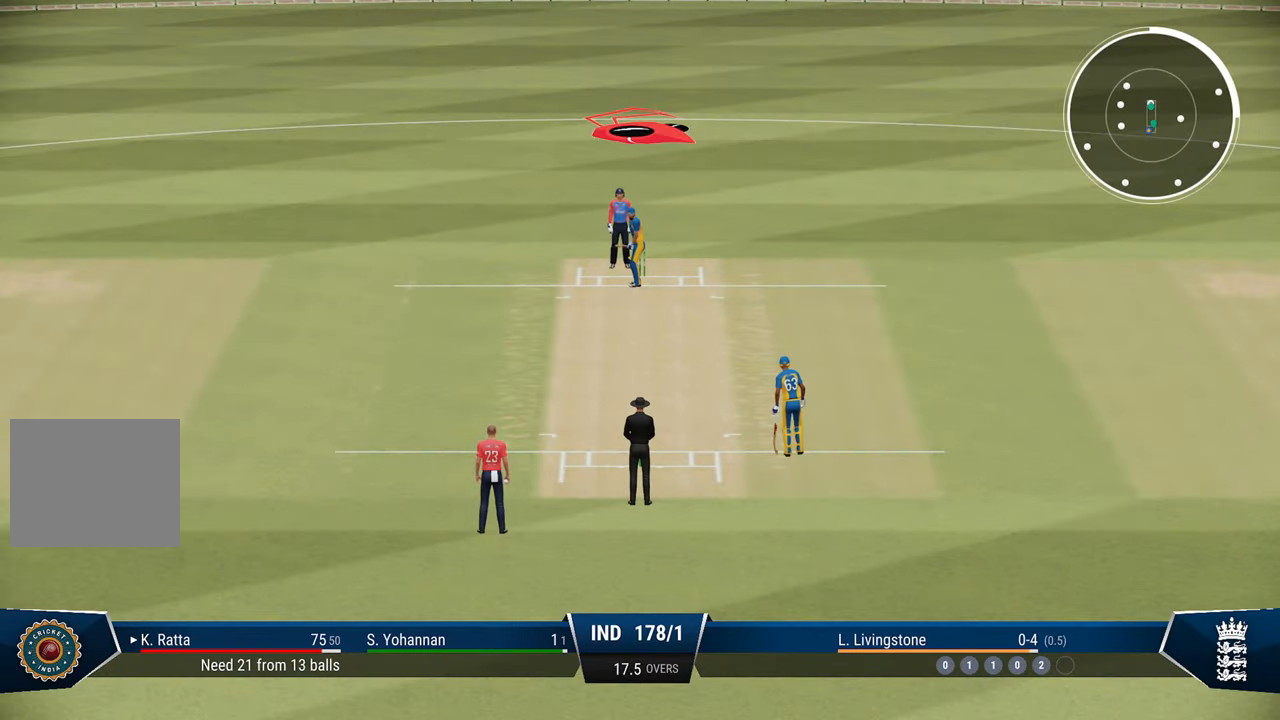
{"buttons": [], "left_stick": "center", "right_stick": "center", "events": []}
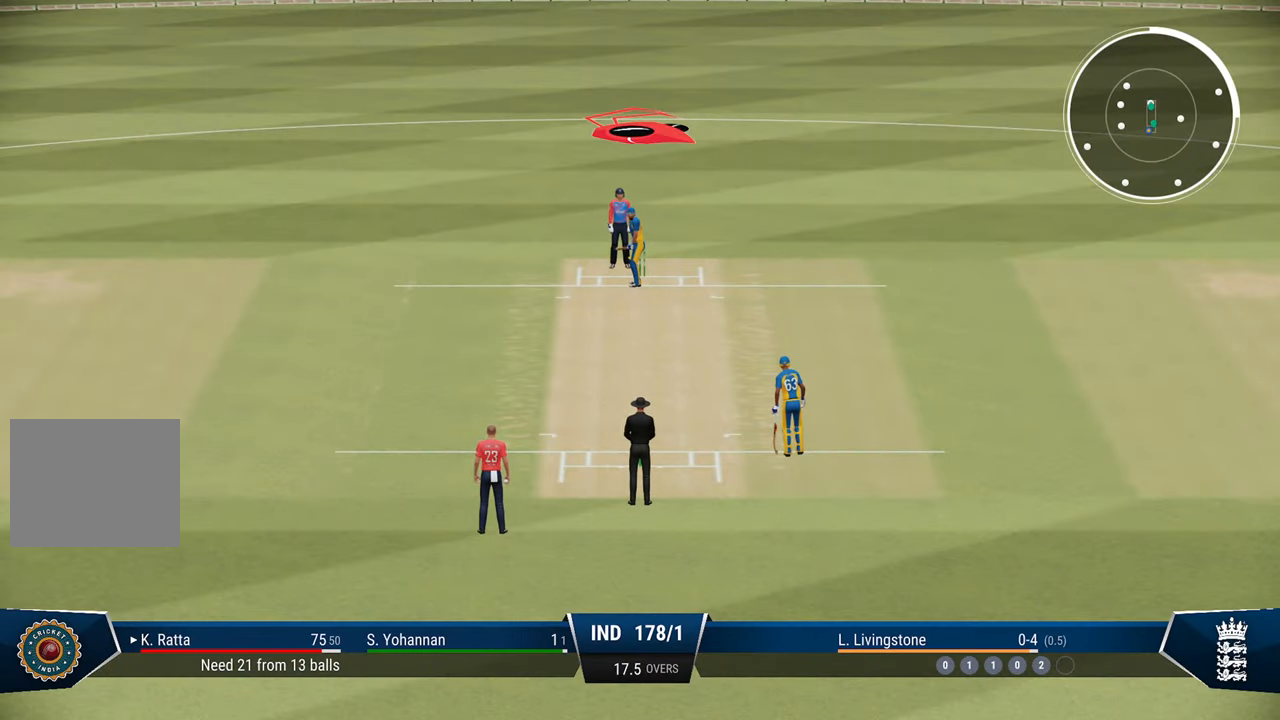
{"buttons": [], "left_stick": "center", "right_stick": "center", "events": []}
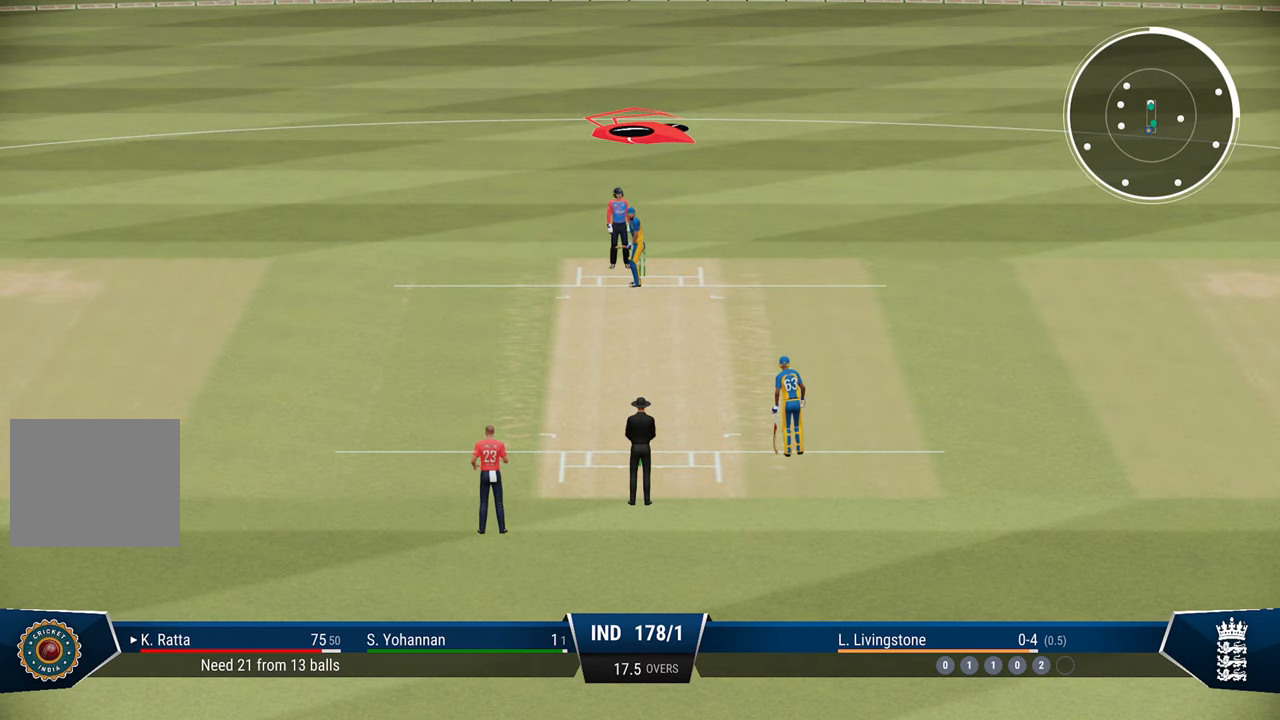
{"buttons": [], "left_stick": "center", "right_stick": "center", "events": []}
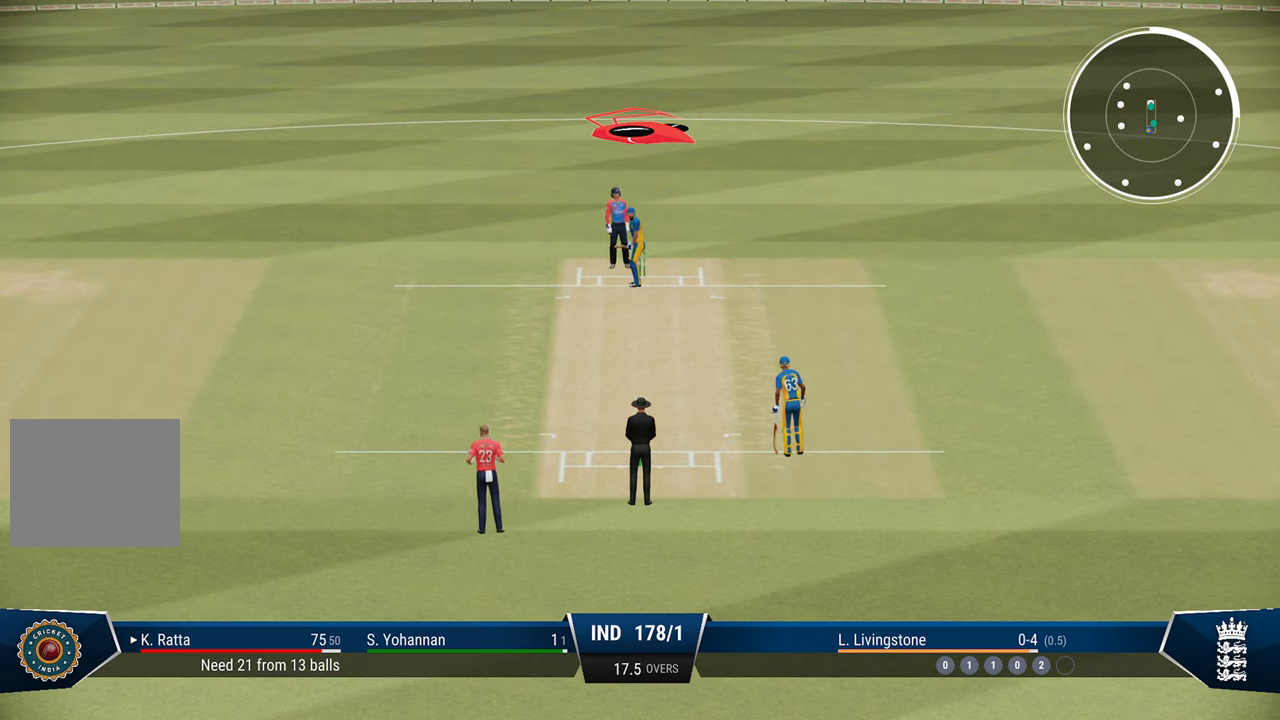
{"buttons": [], "left_stick": "center", "right_stick": "center", "events": []}
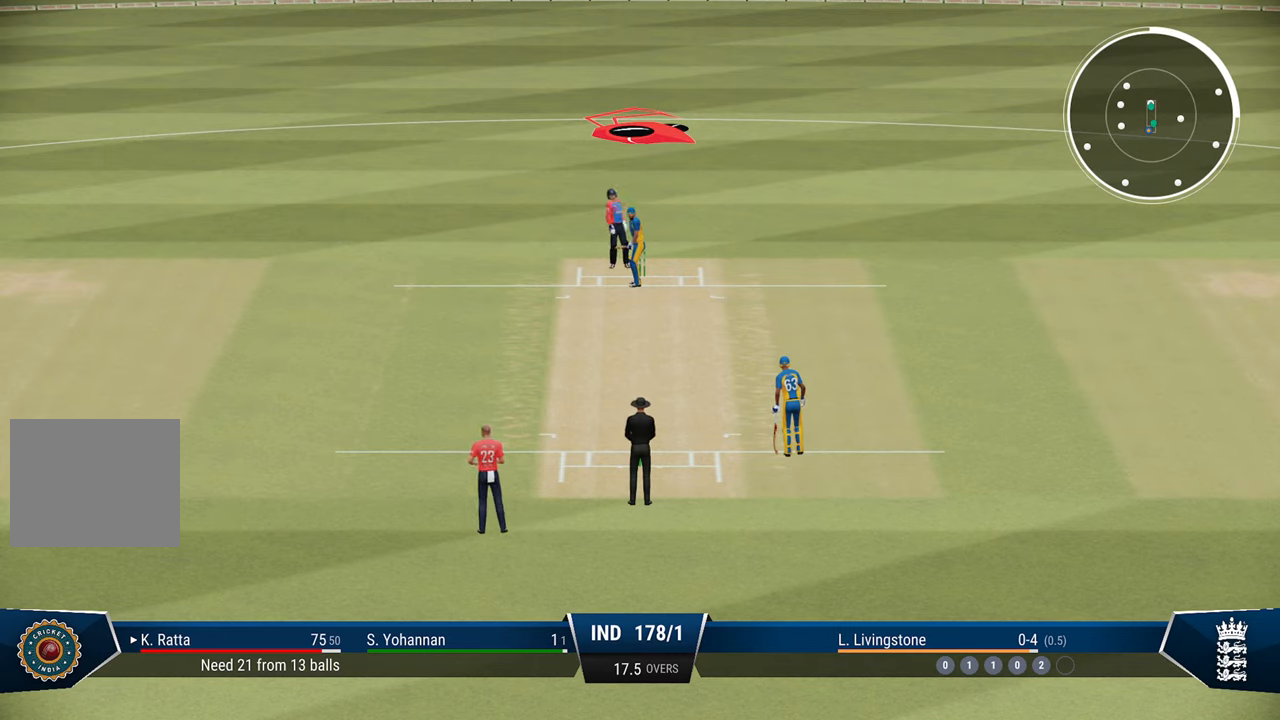
{"buttons": [], "left_stick": "center", "right_stick": "center", "events": [[83, "left_stick", "left"], [233, "left_stick", "center"]]}
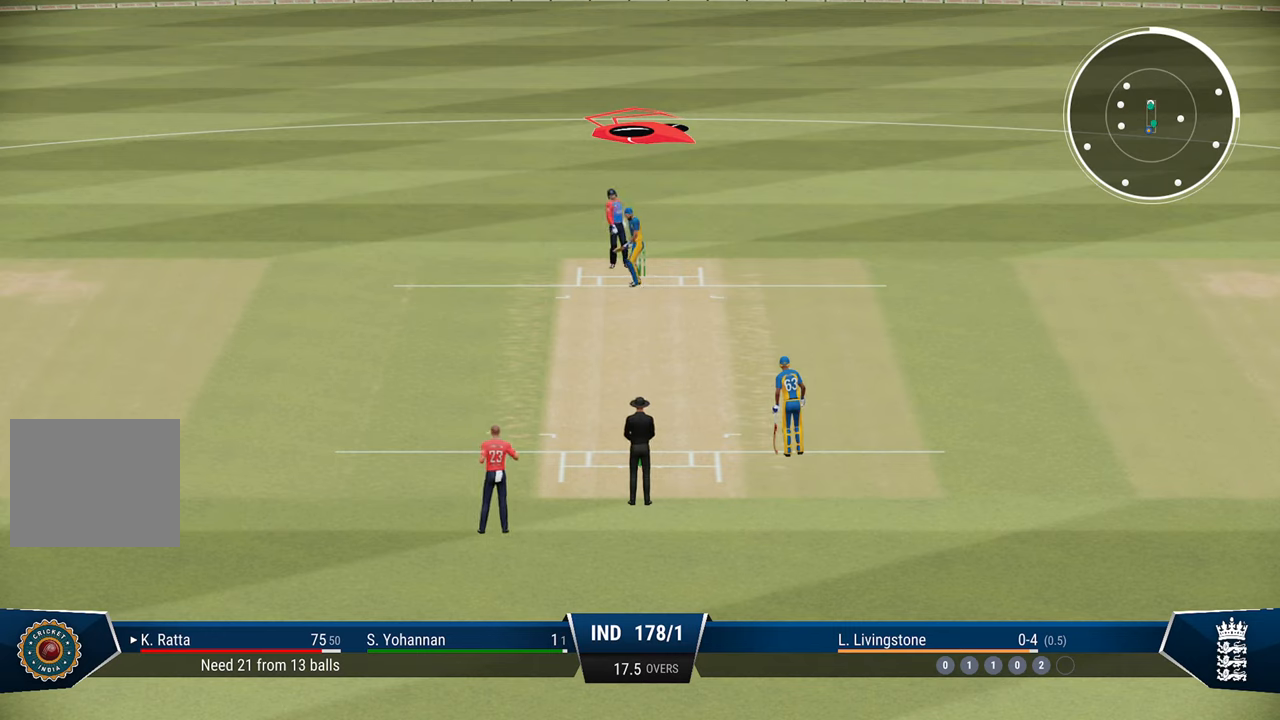
{"buttons": [], "left_stick": "center", "right_stick": "center", "events": []}
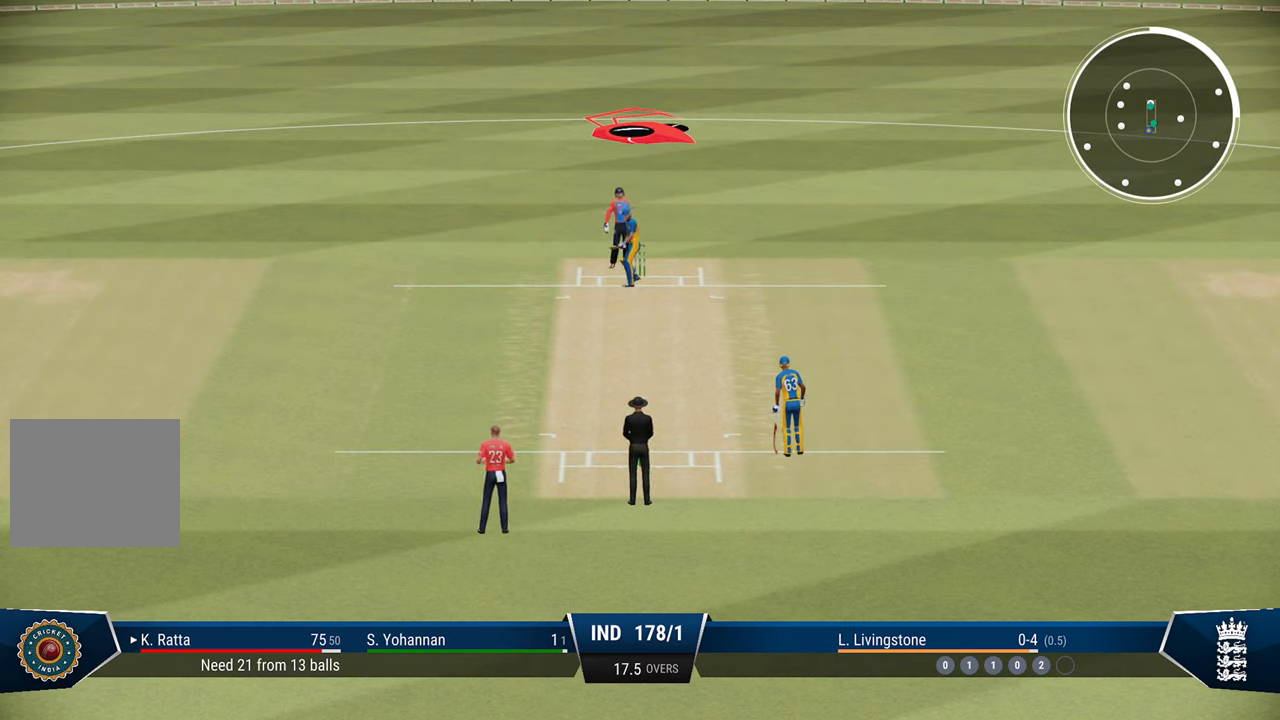
{"buttons": [], "left_stick": "center", "right_stick": "center", "events": []}
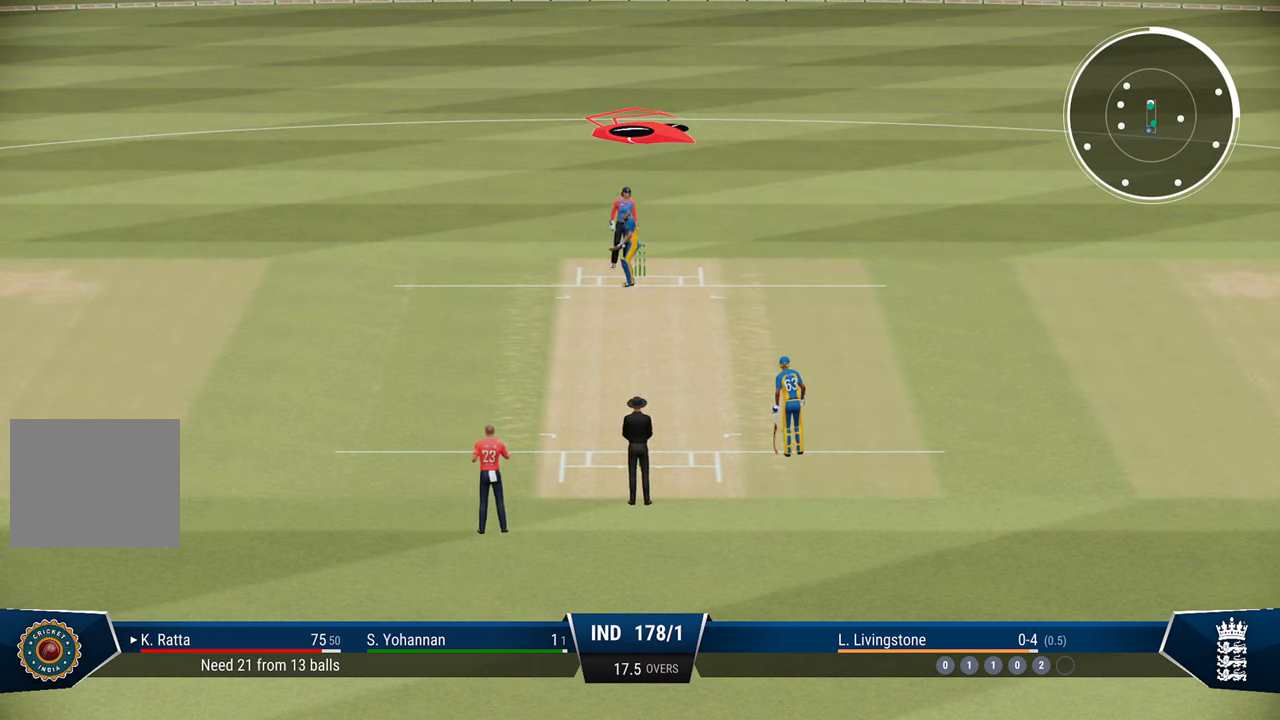
{"buttons": [], "left_stick": "center", "right_stick": "center", "events": [[133, "L2", "down"], [500, "L2", "up"]]}
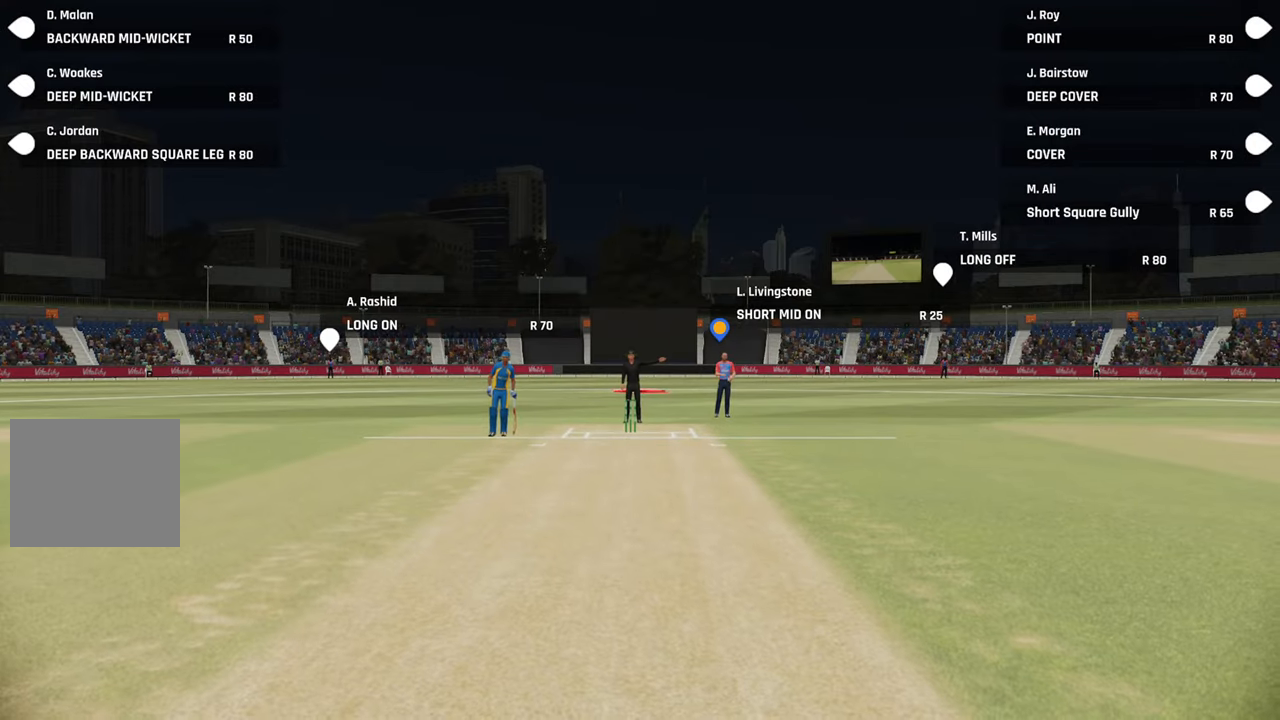
{"buttons": ["CROSS"], "left_stick": "center", "right_stick": "center", "events": [[333, "CROSS", "down"], [400, "CROSS", "up"], [467, "CROSS", "down"]]}
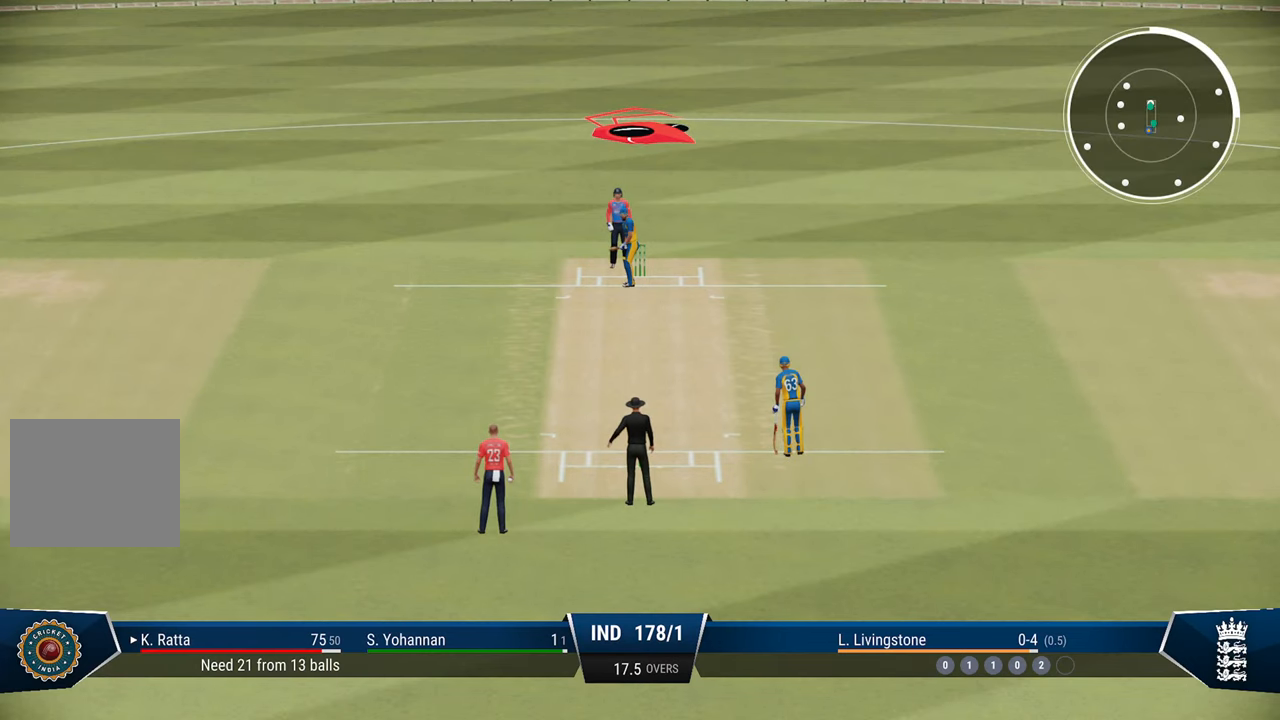
{"buttons": [], "left_stick": "center", "right_stick": "center", "events": [[33, "CROSS", "up"], [117, "CROSS", "down"], [183, "CROSS", "up"], [267, "CROSS", "down"], [333, "CROSS", "up"]]}
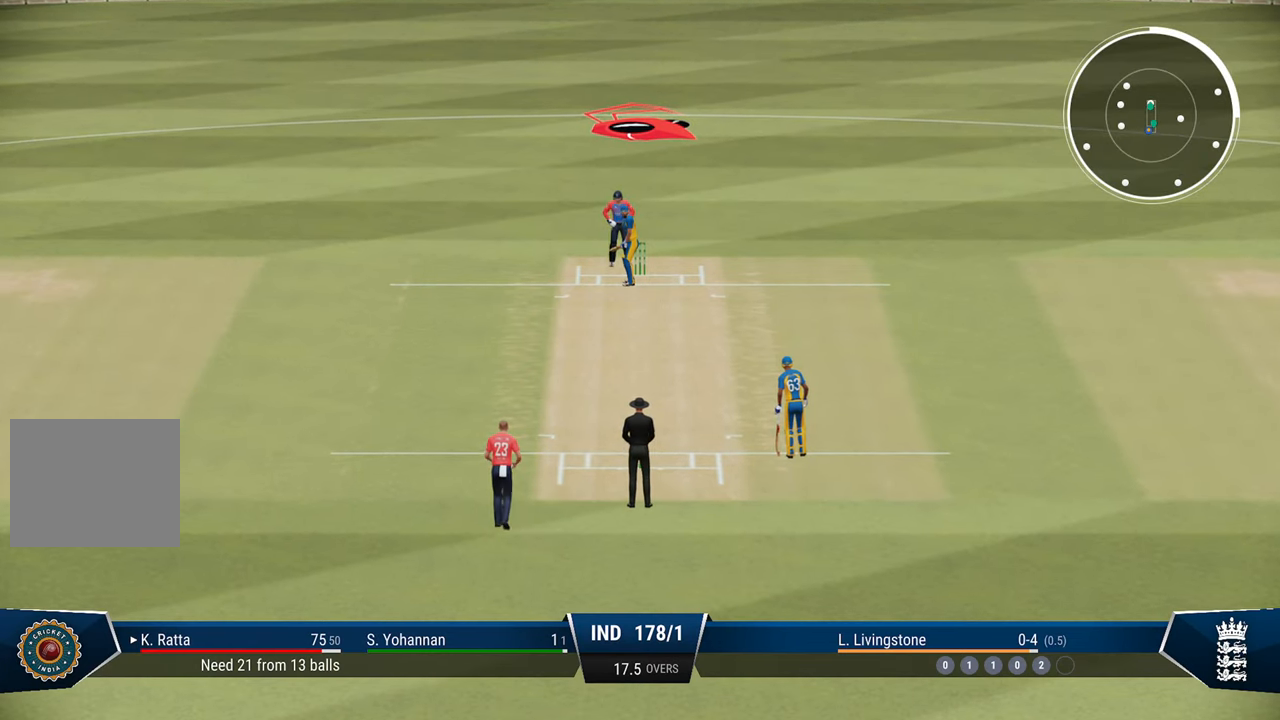
{"buttons": [], "left_stick": "center", "right_stick": "center", "events": []}
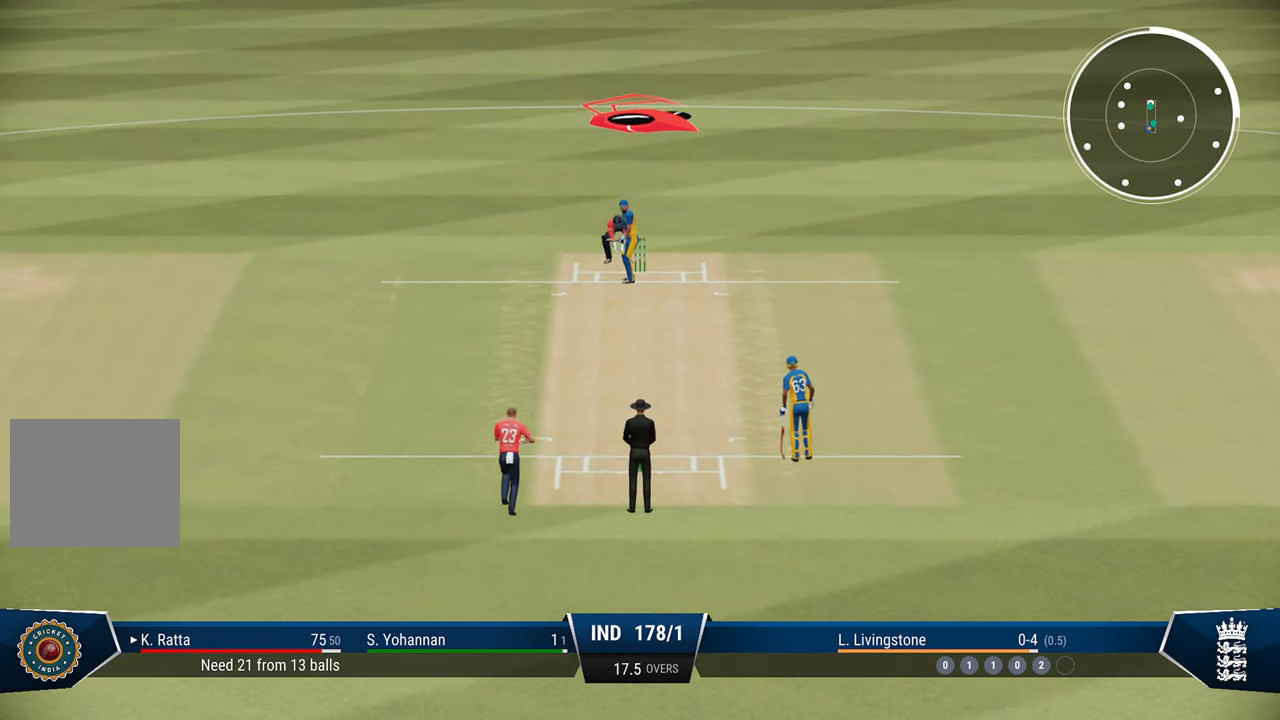
{"buttons": ["L2"], "left_stick": "center", "right_stick": "center", "events": [[383, "L2", "down"]]}
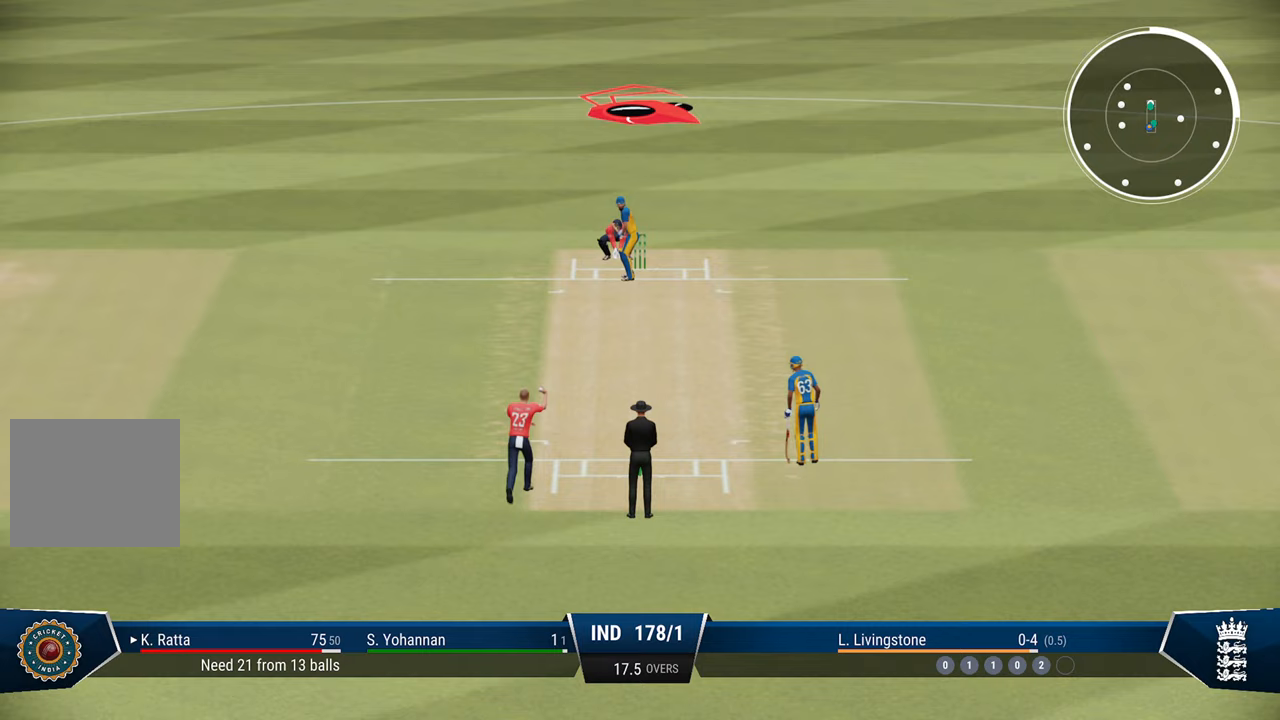
{"buttons": ["L2"], "left_stick": "down", "right_stick": "center", "events": [[383, "left_stick", "down"]]}
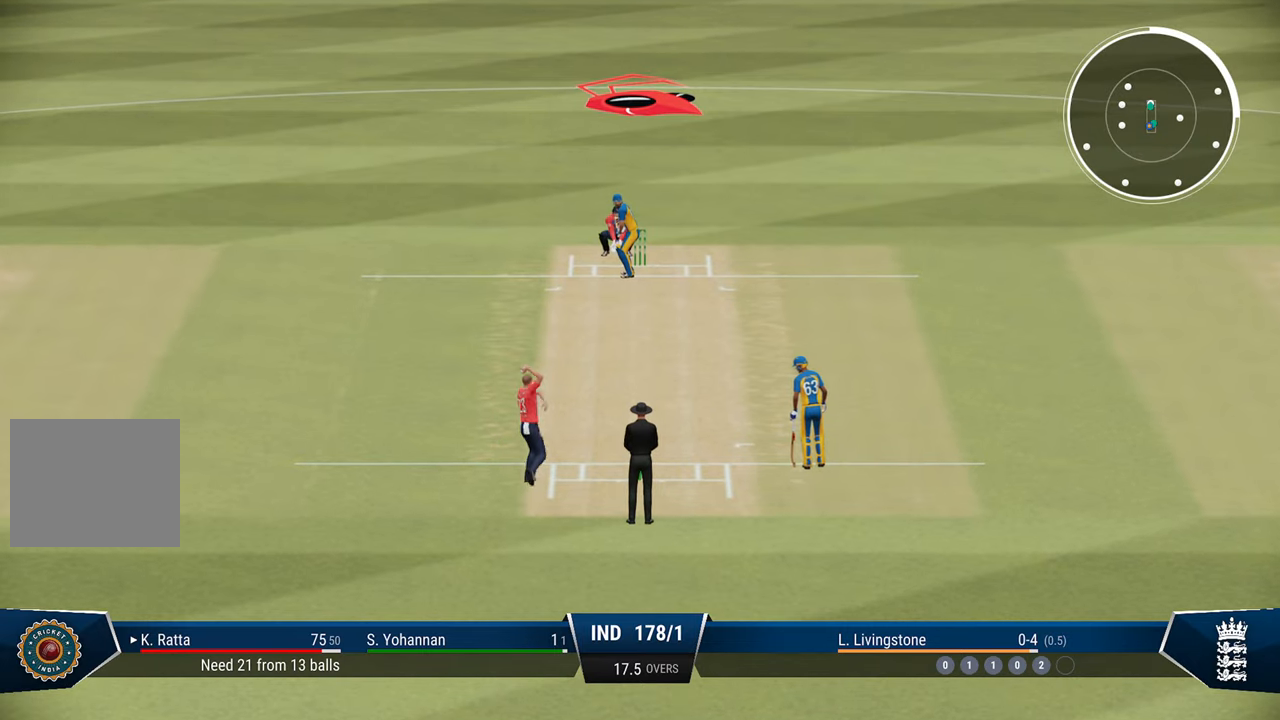
{"buttons": ["L2"], "left_stick": "down", "right_stick": "center", "events": []}
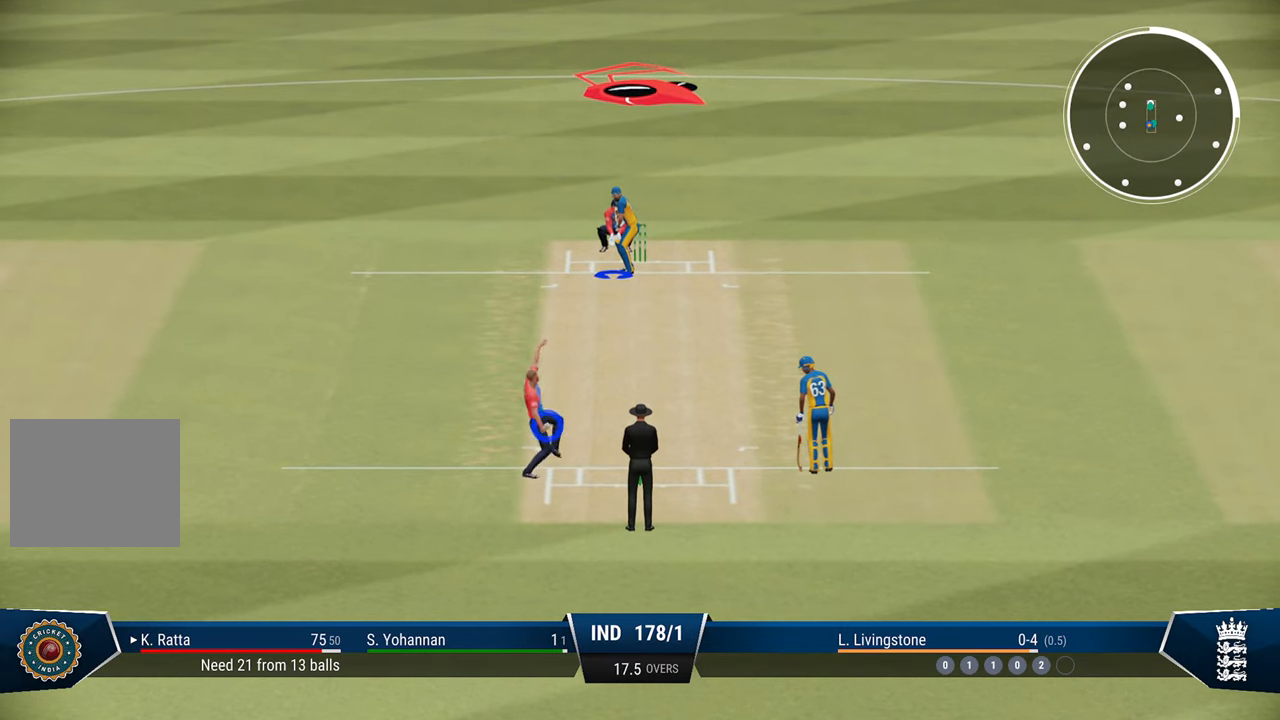
{"buttons": ["L2"], "left_stick": "down", "right_stick": "center", "events": []}
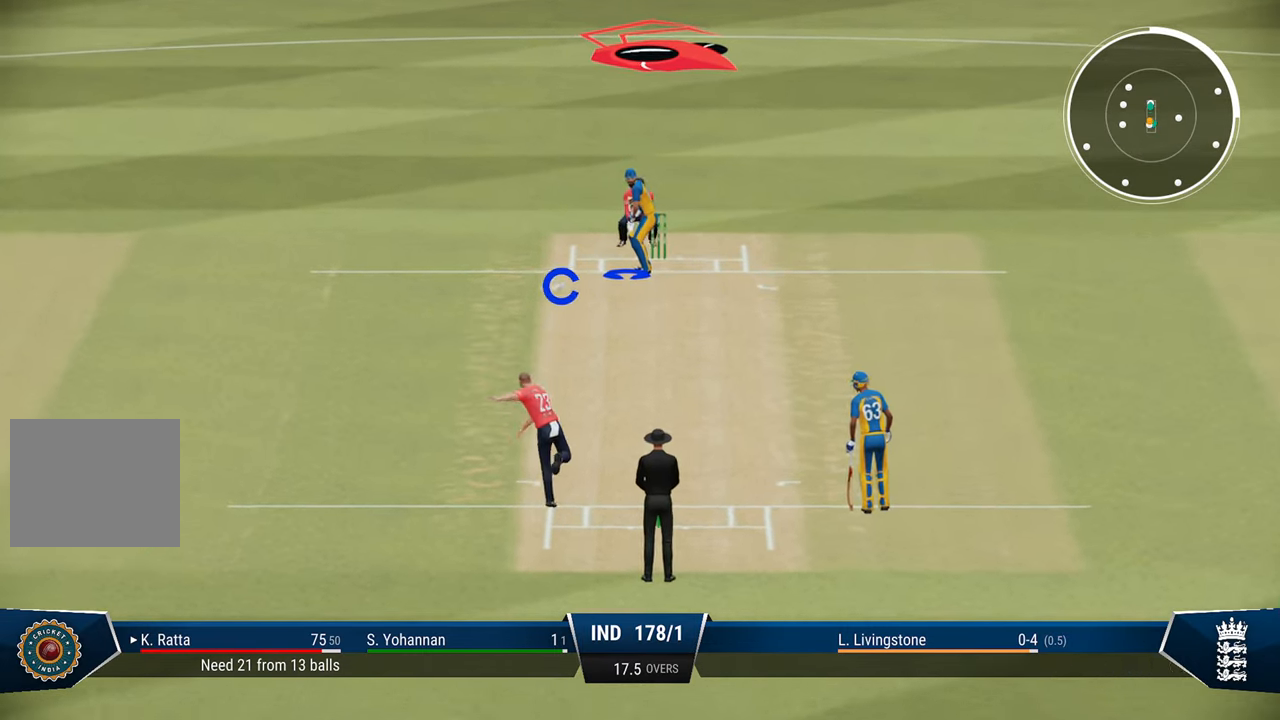
{"buttons": ["L2"], "left_stick": "down", "right_stick": "right", "events": [[400, "right_stick", "right"]]}
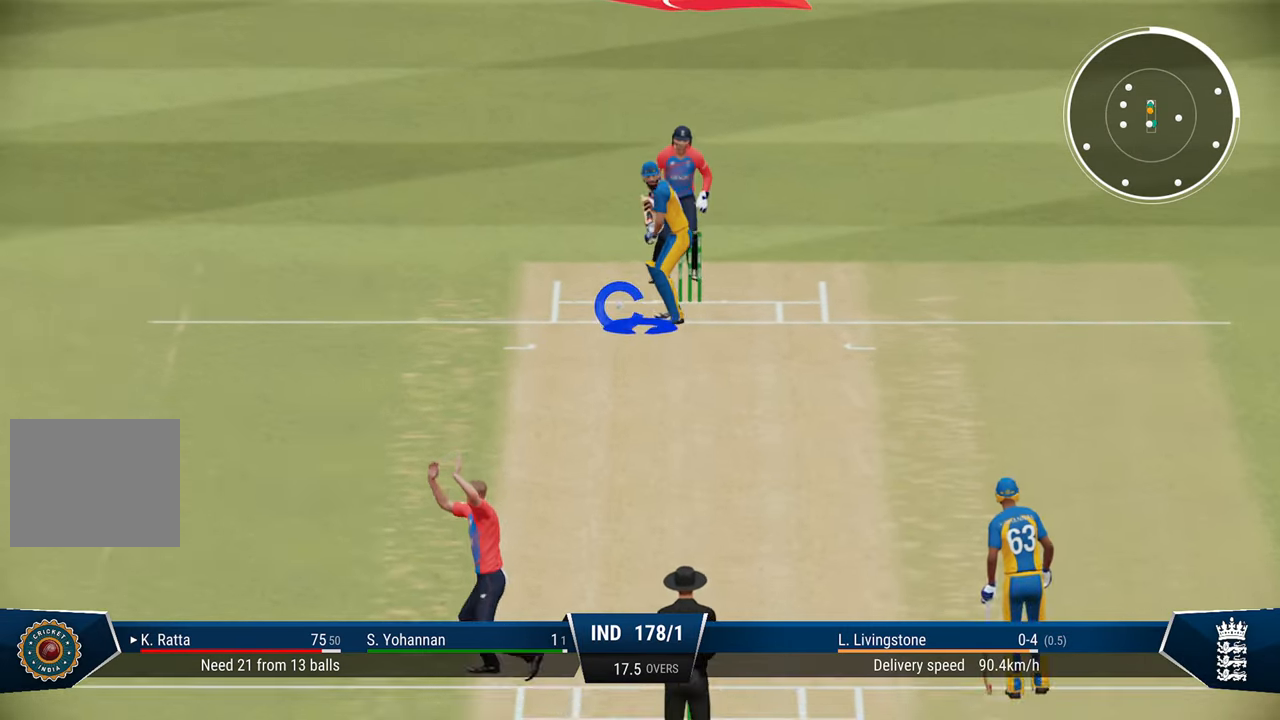
{"buttons": ["L2"], "left_stick": "down", "right_stick": "center", "events": [[83, "right_stick", "center"]]}
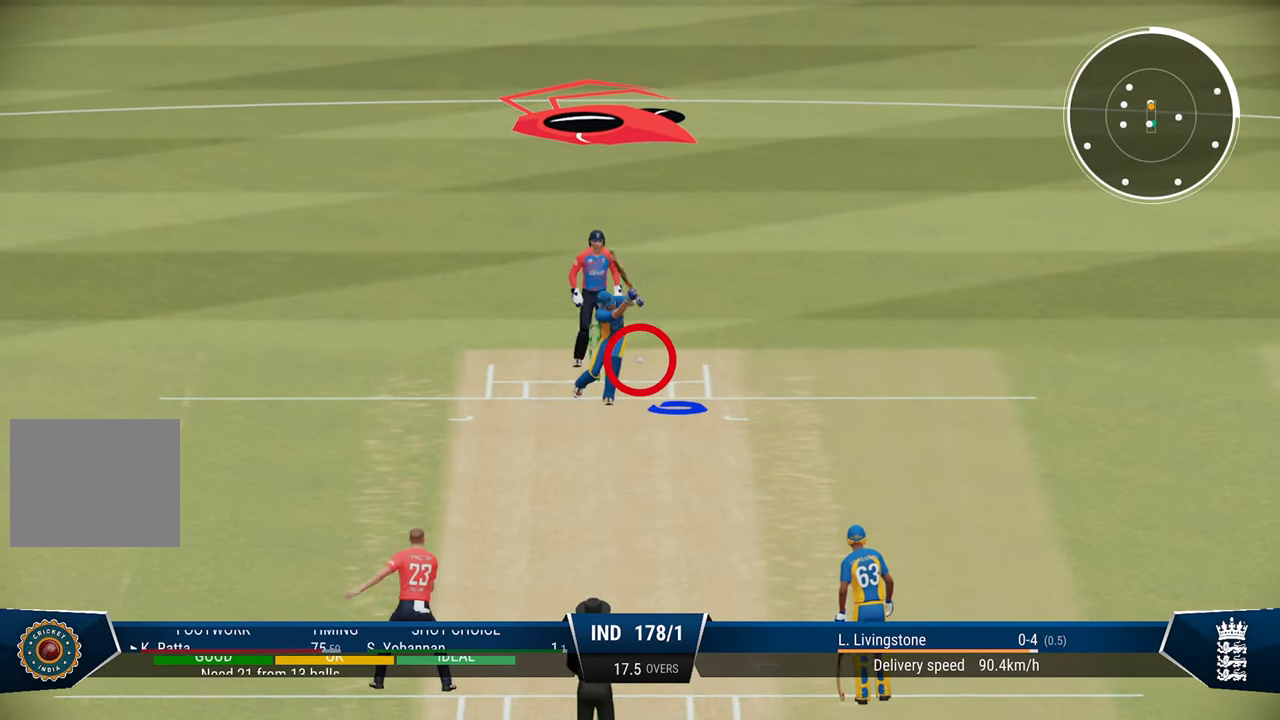
{"buttons": ["L2"], "left_stick": "down", "right_stick": "center", "events": []}
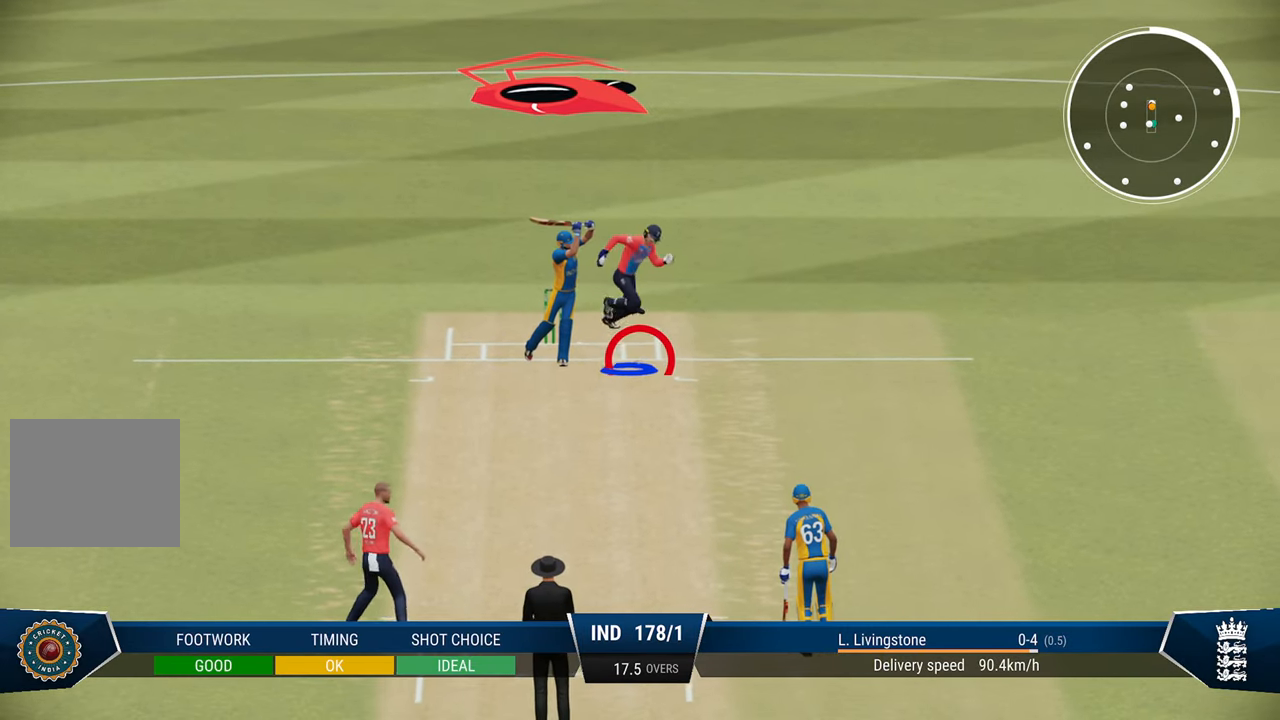
{"buttons": [], "left_stick": "center", "right_stick": "center", "events": [[350, "L2", "up"], [400, "left_stick", "center"]]}